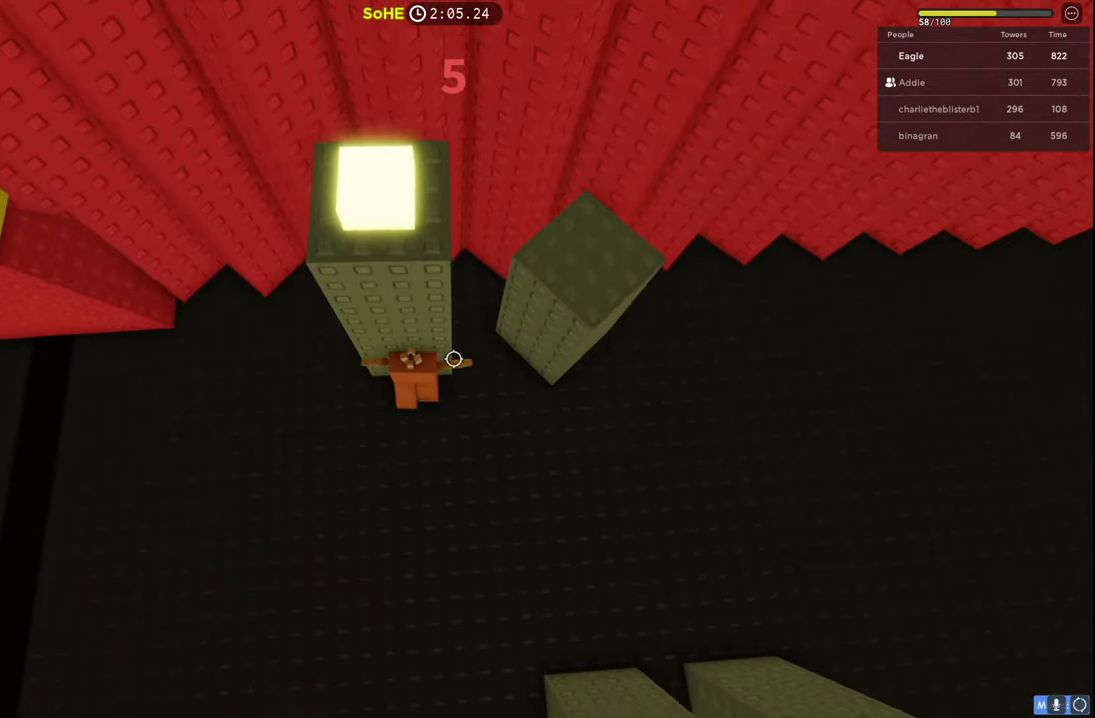
Gameplay with keyboard; each line is a JSON object with the keys held at the frame after it. "events" lists presses ("down") and releases ("up") of "a", "ctrl", "d", "e", "q", "s", "shift", "space" and "w" between this image and that frame as [ms after this image, input, new state], when the widget could be followed in between. No other keys are recorded. Mouse input is not recorded.
{"keys": ["d"], "events": [[300, "w", "up"], [350, "d", "down"]]}
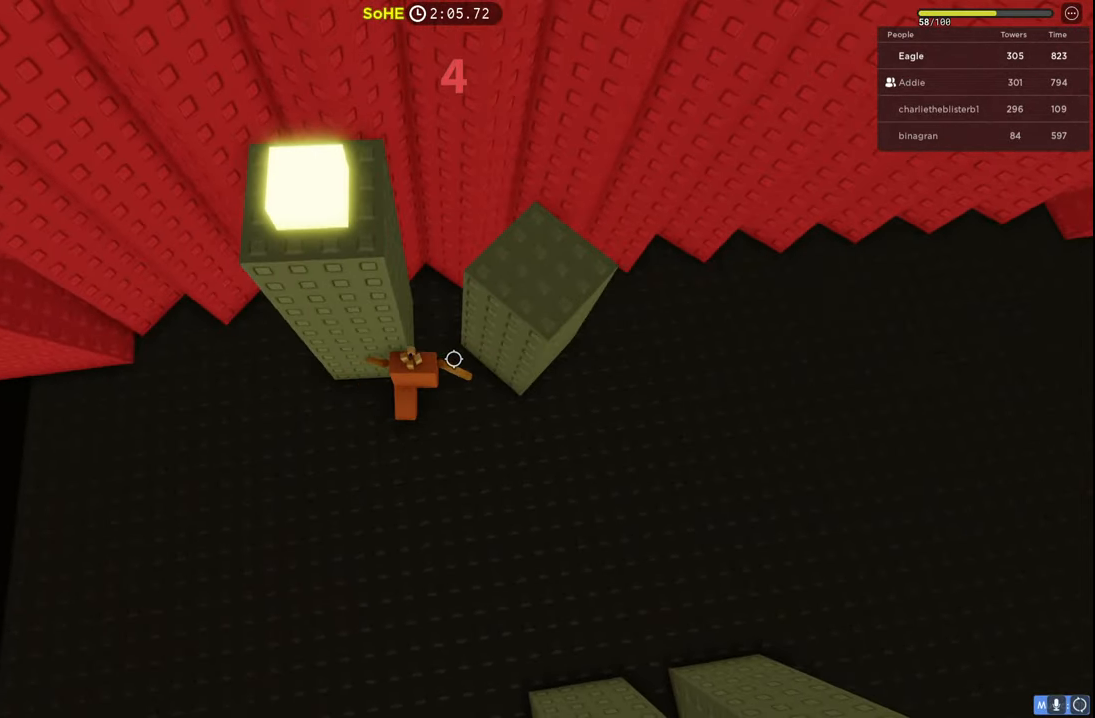
{"keys": ["a", "w"], "events": [[17, "d", "up"], [150, "a", "down"], [367, "w", "down"]]}
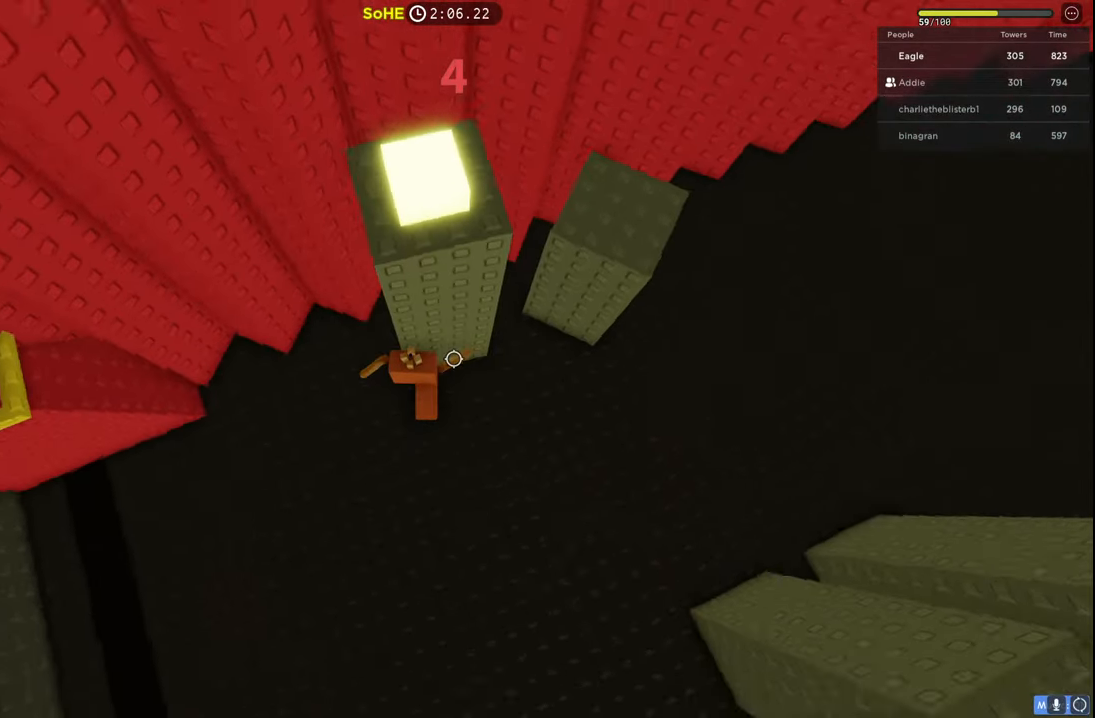
{"keys": ["d"], "events": [[34, "a", "up"], [284, "w", "up"], [317, "d", "down"]]}
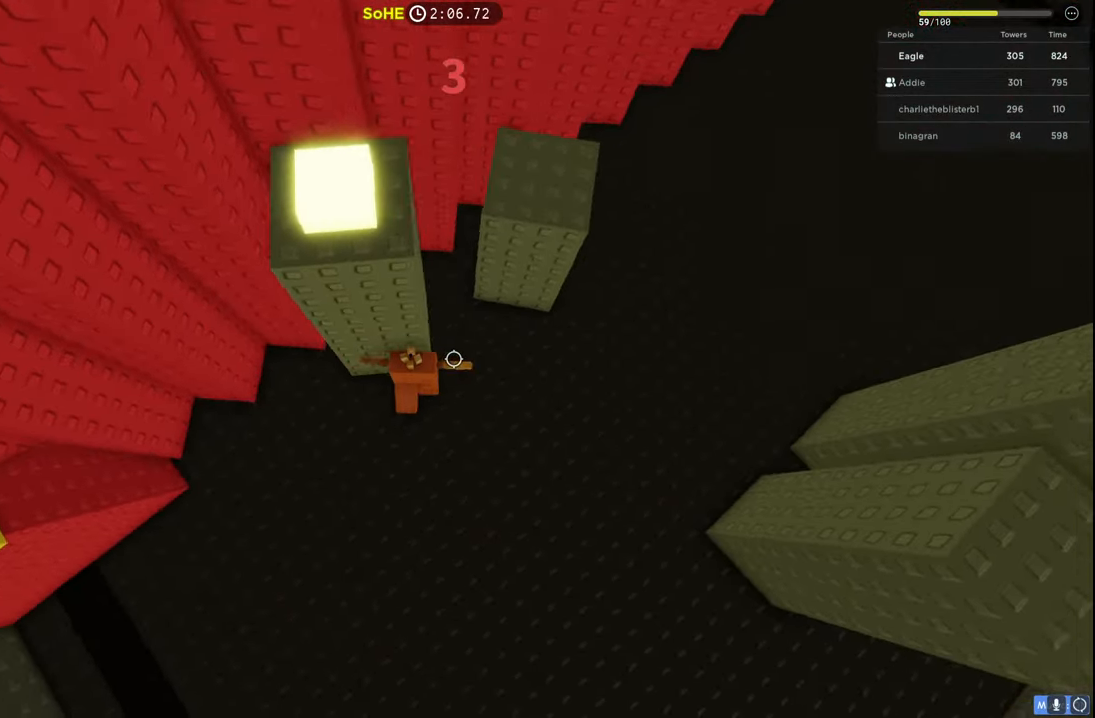
{"keys": ["d", "w"], "events": [[17, "w", "down"], [100, "space", "down"], [317, "space", "up"]]}
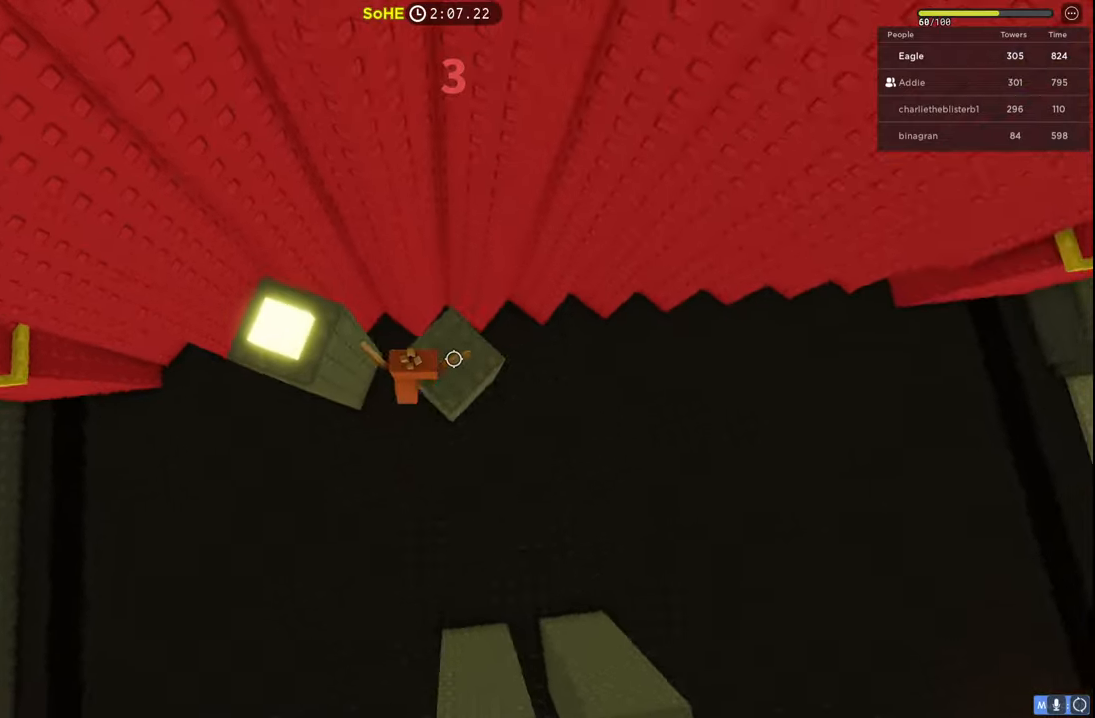
{"keys": ["w"], "events": [[17, "d", "up"], [17, "w", "up"], [100, "a", "down"], [150, "space", "down"], [284, "w", "down"], [300, "space", "up"], [400, "a", "up"]]}
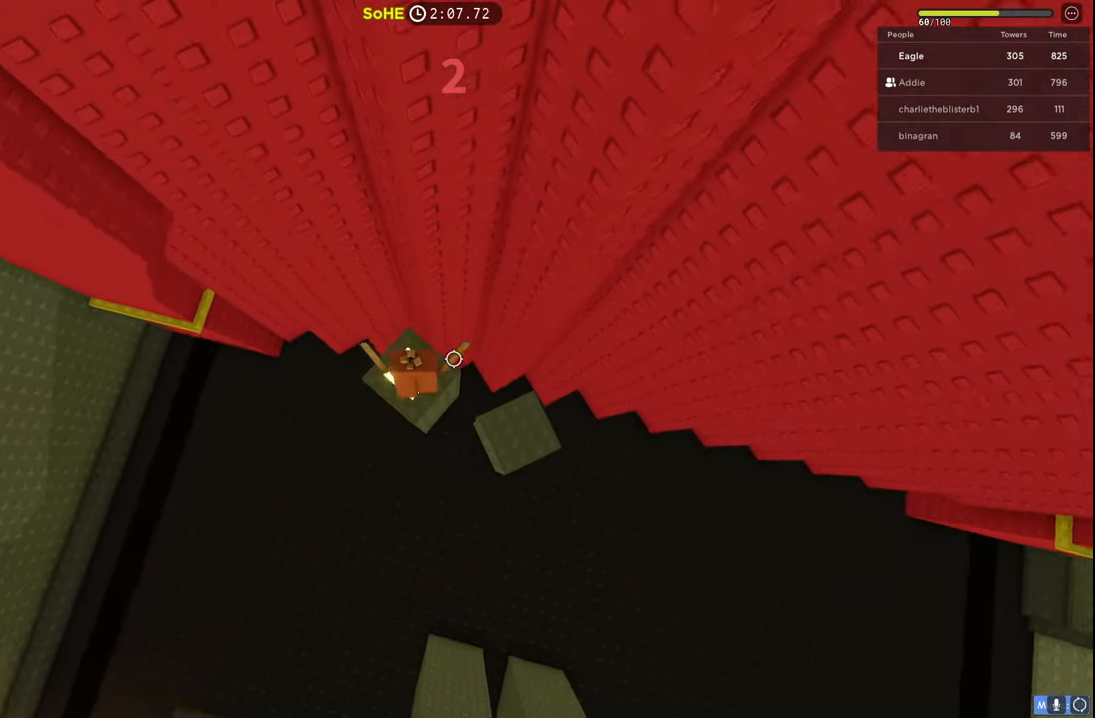
{"keys": [], "events": [[50, "w", "up"]]}
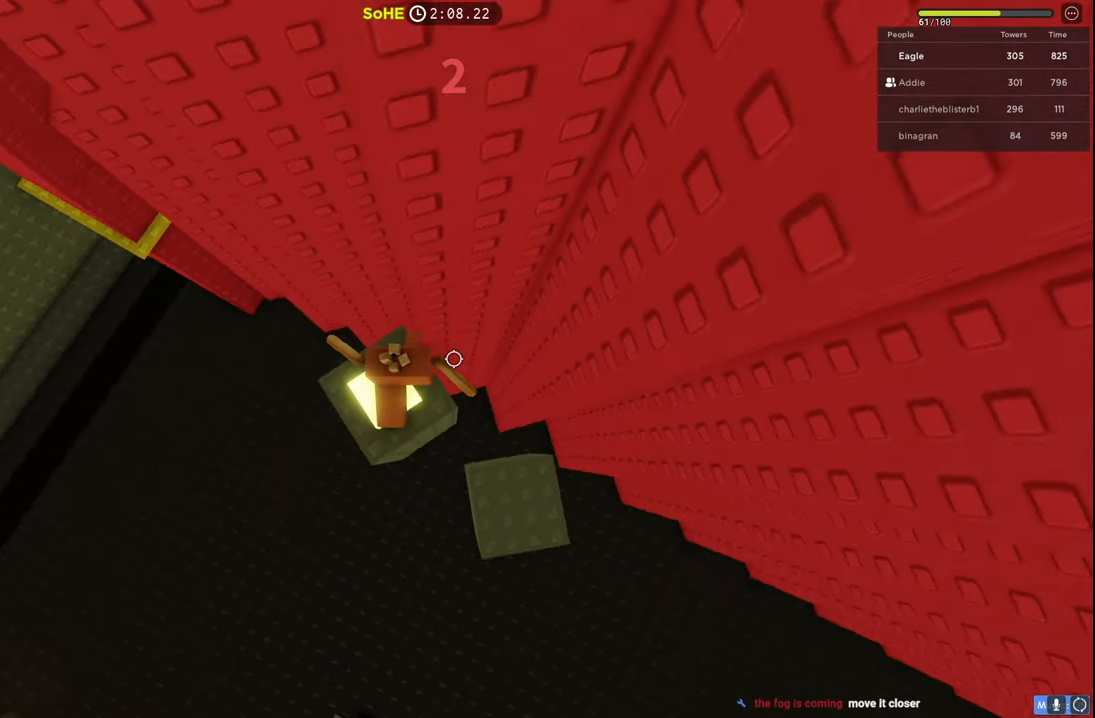
{"keys": [], "events": []}
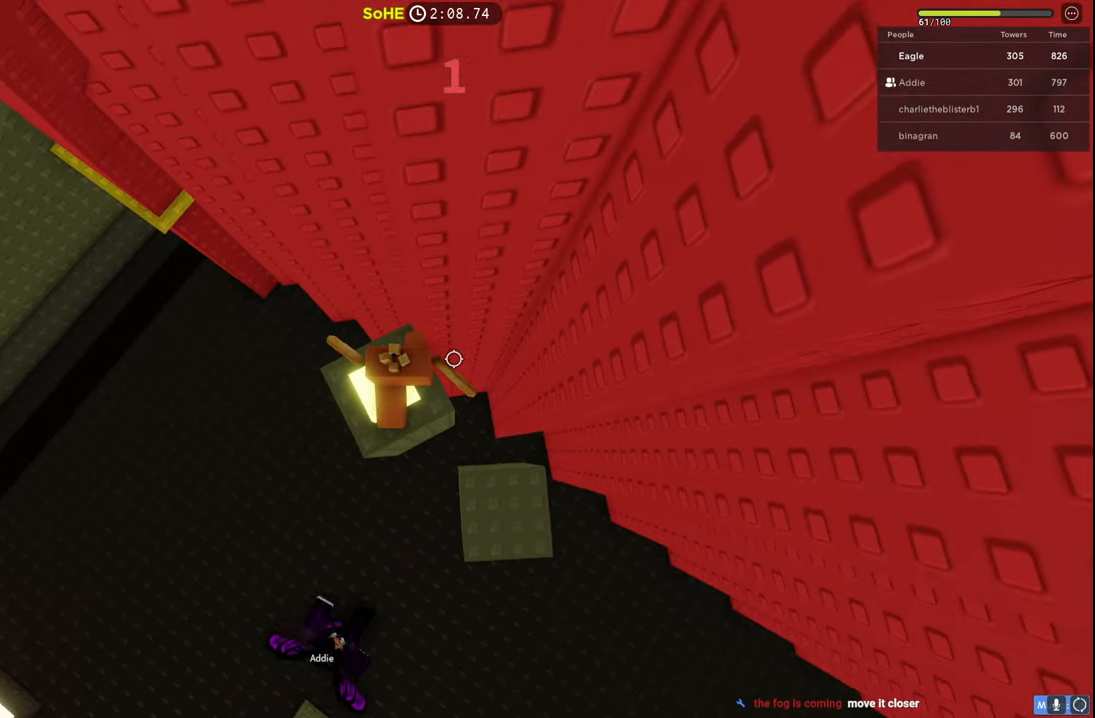
{"keys": [], "events": [[184, "d", "down"], [234, "d", "up"]]}
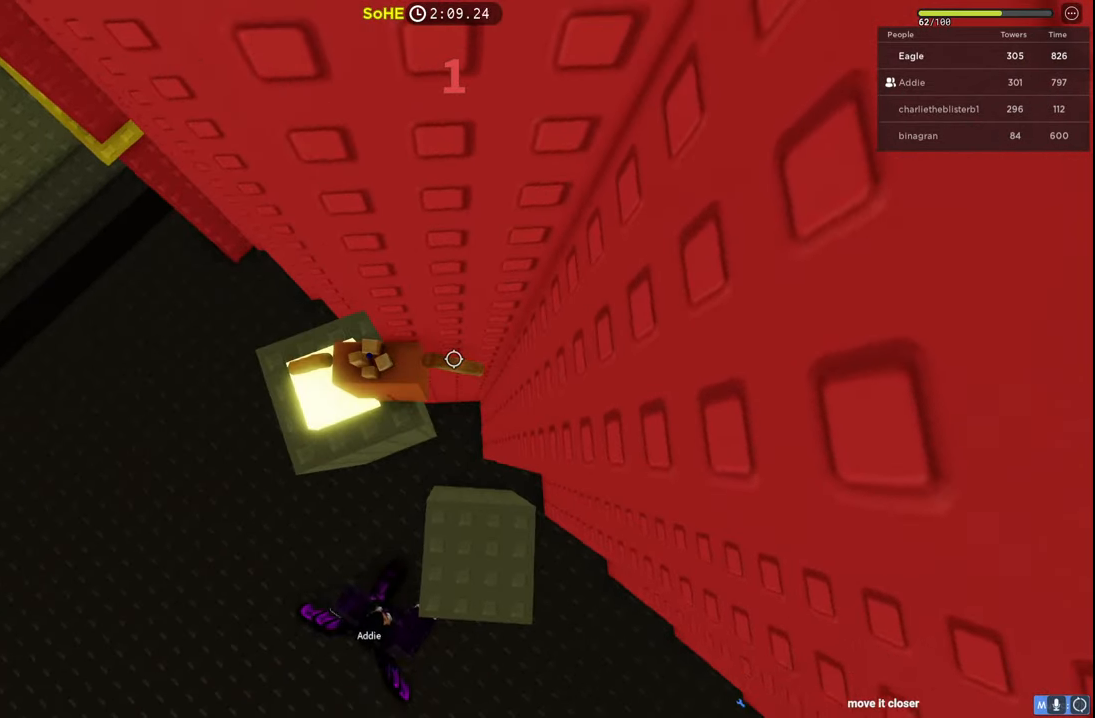
{"keys": [], "events": []}
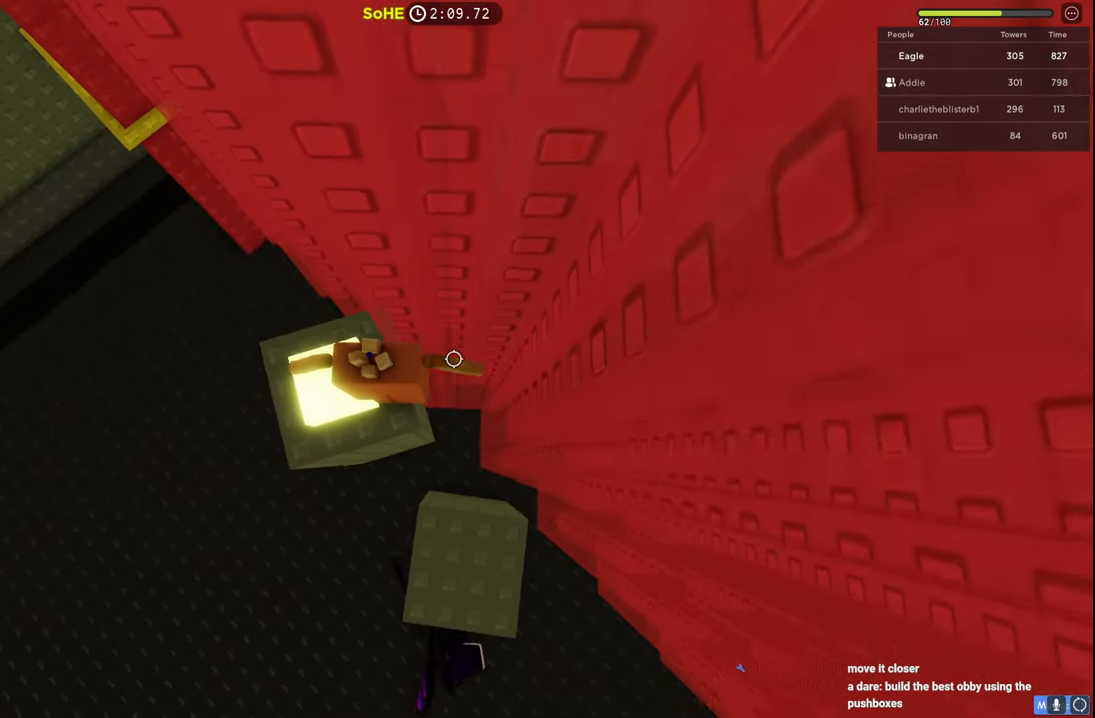
{"keys": [], "events": [[267, "w", "down"], [367, "w", "up"]]}
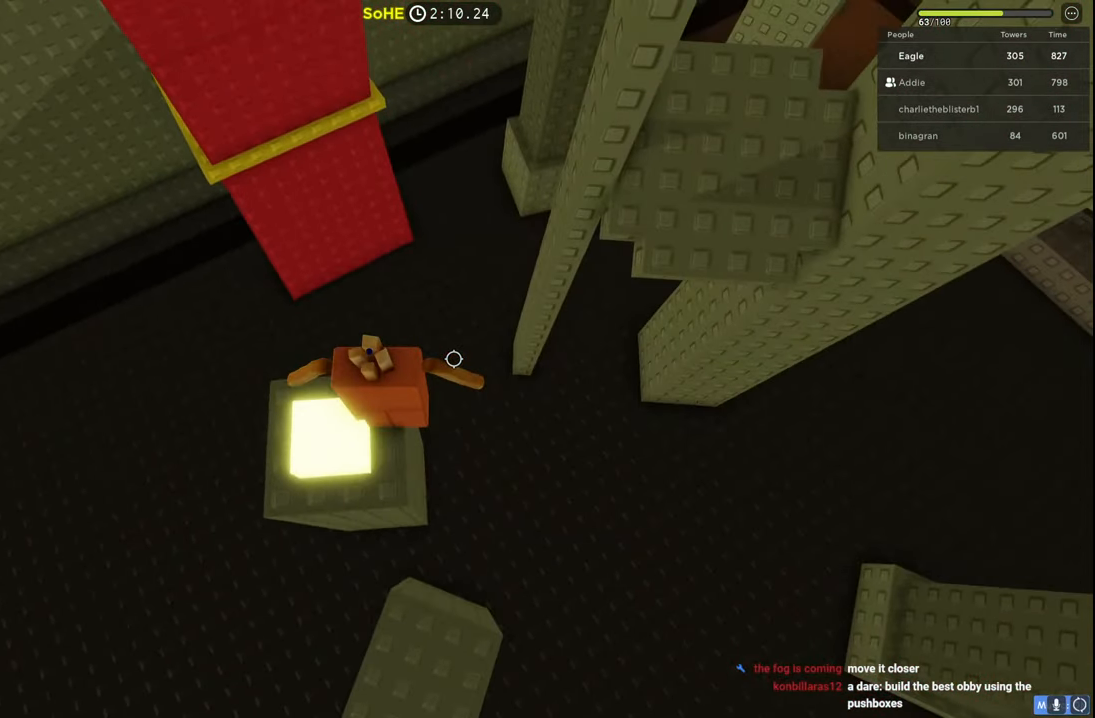
{"keys": ["d", "w"], "events": [[50, "d", "down"], [67, "w", "down"], [167, "space", "down"], [384, "space", "up"]]}
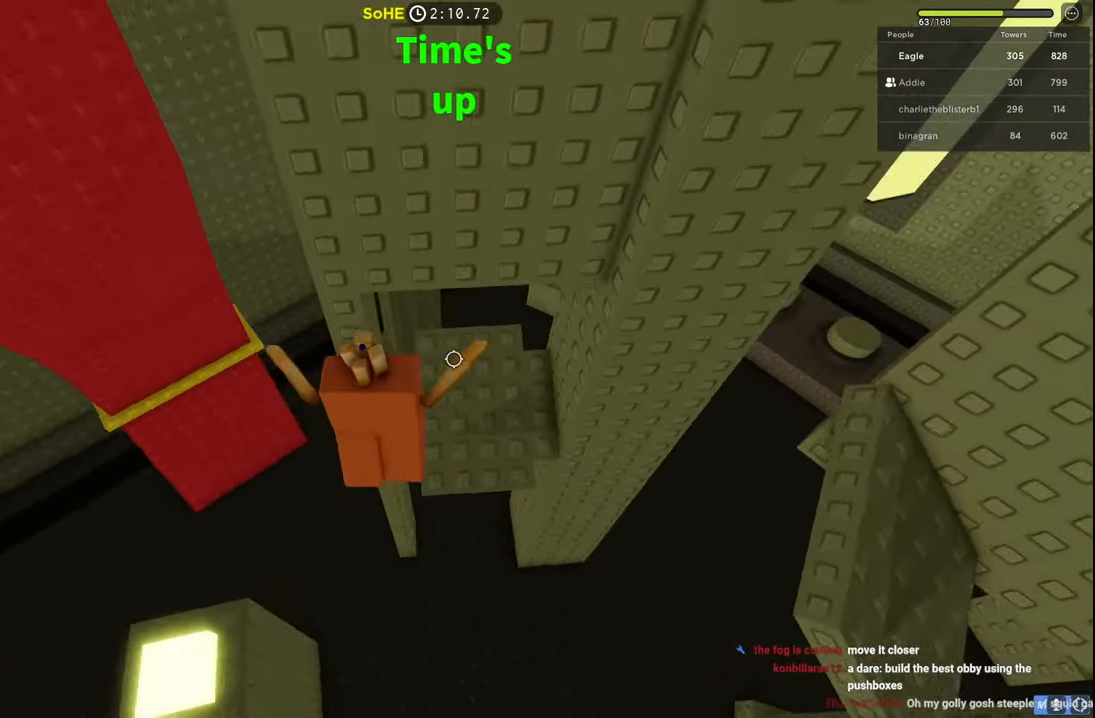
{"keys": ["w"], "events": [[84, "d", "up"]]}
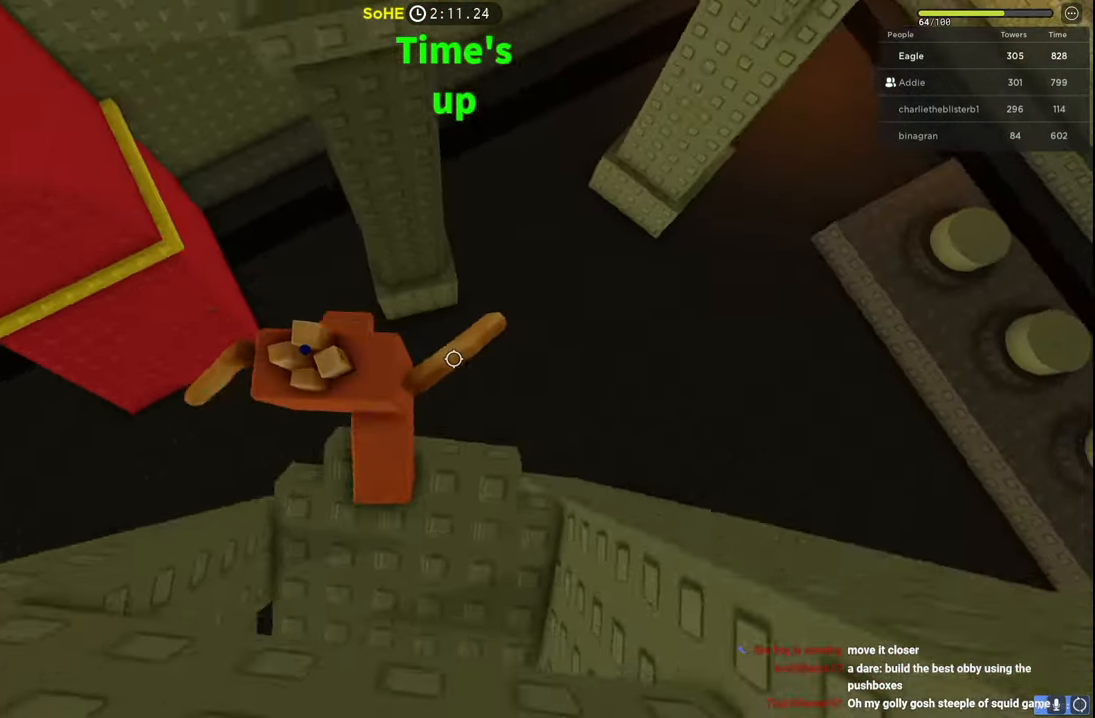
{"keys": ["w"], "events": [[34, "space", "down"], [234, "space", "up"]]}
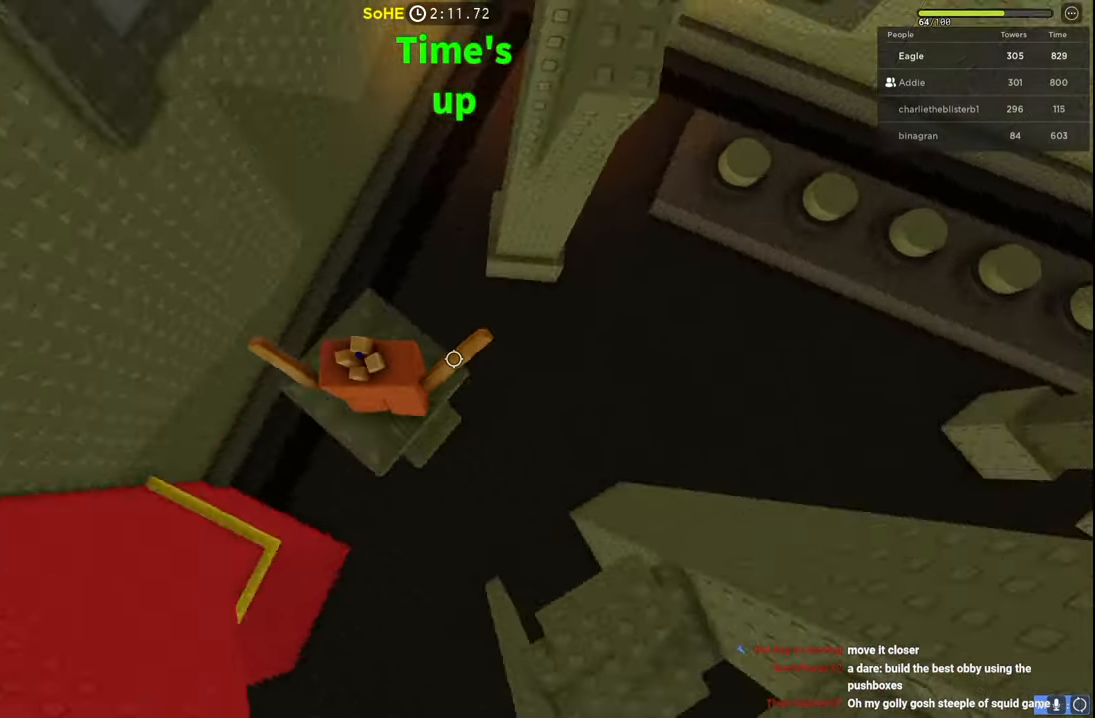
{"keys": ["w"], "events": [[217, "space", "down"], [384, "space", "up"]]}
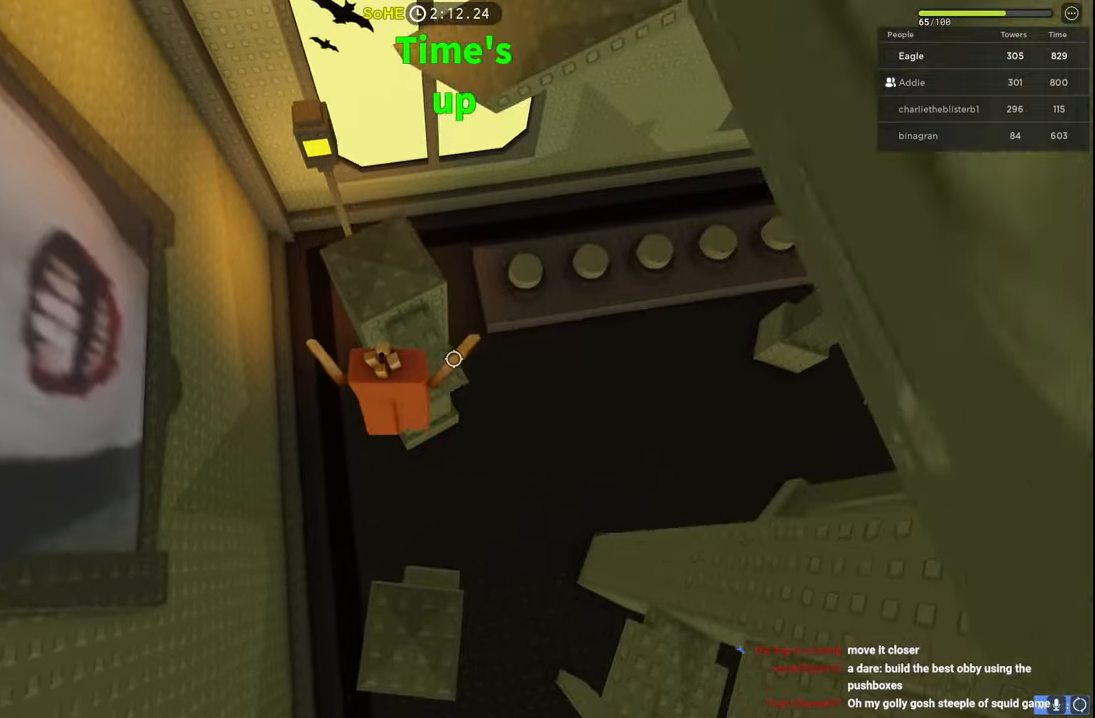
{"keys": ["w"], "events": []}
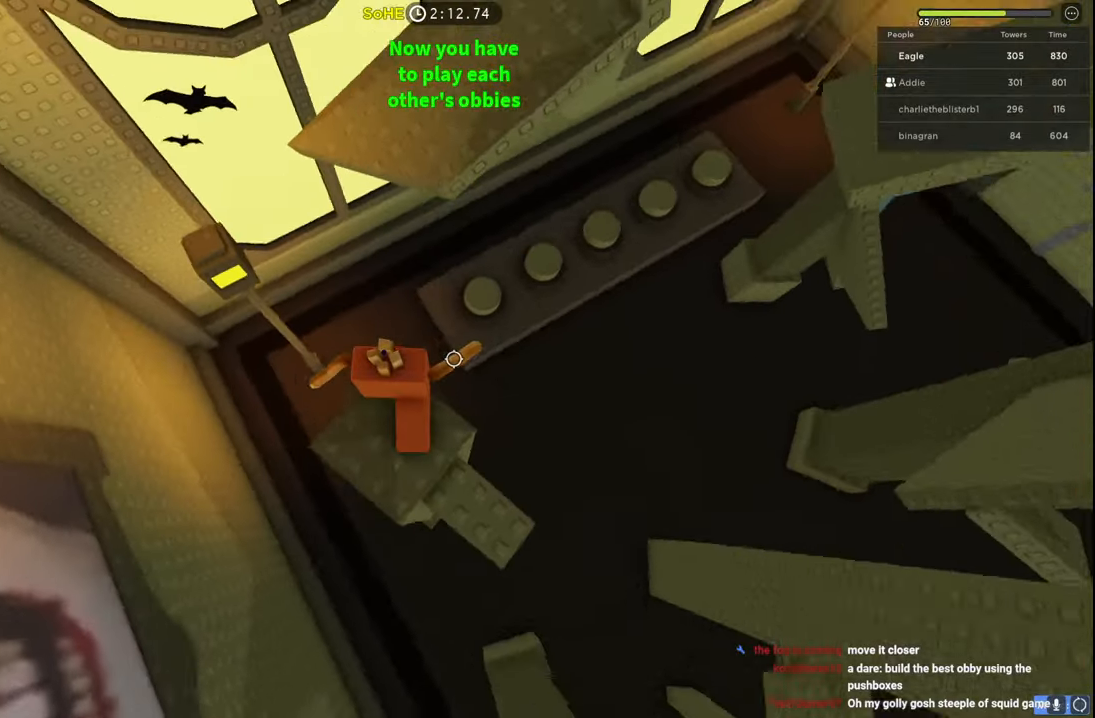
{"keys": ["a", "w"], "events": [[100, "space", "down"], [284, "a", "down"], [284, "space", "up"]]}
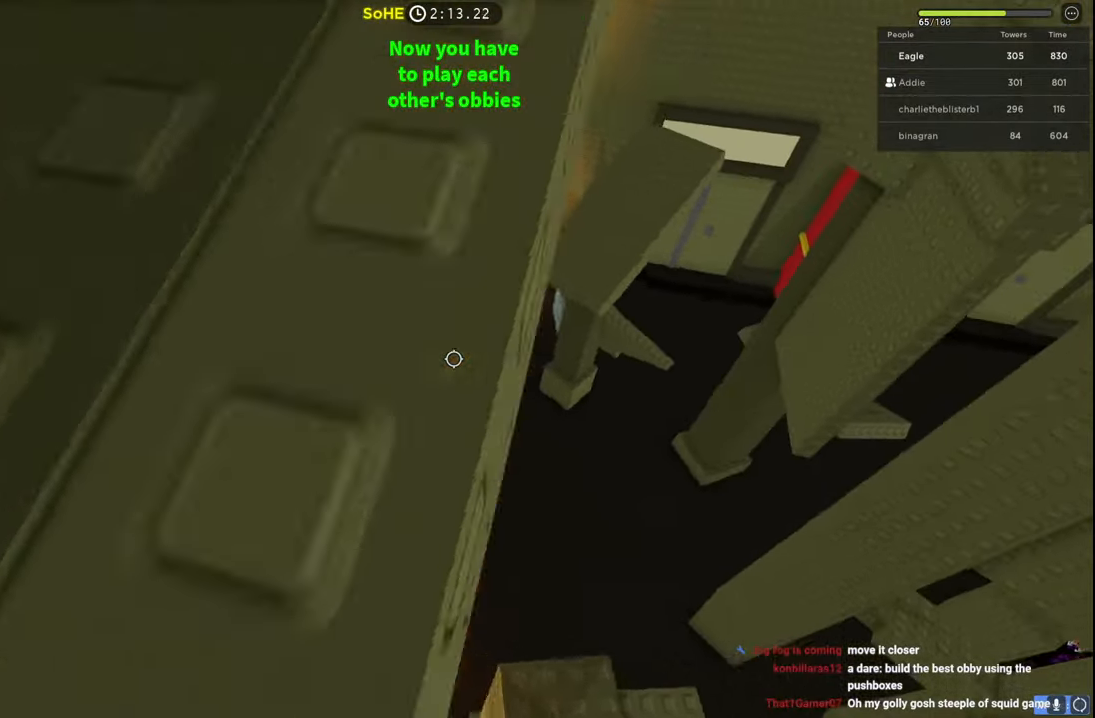
{"keys": ["w"]}
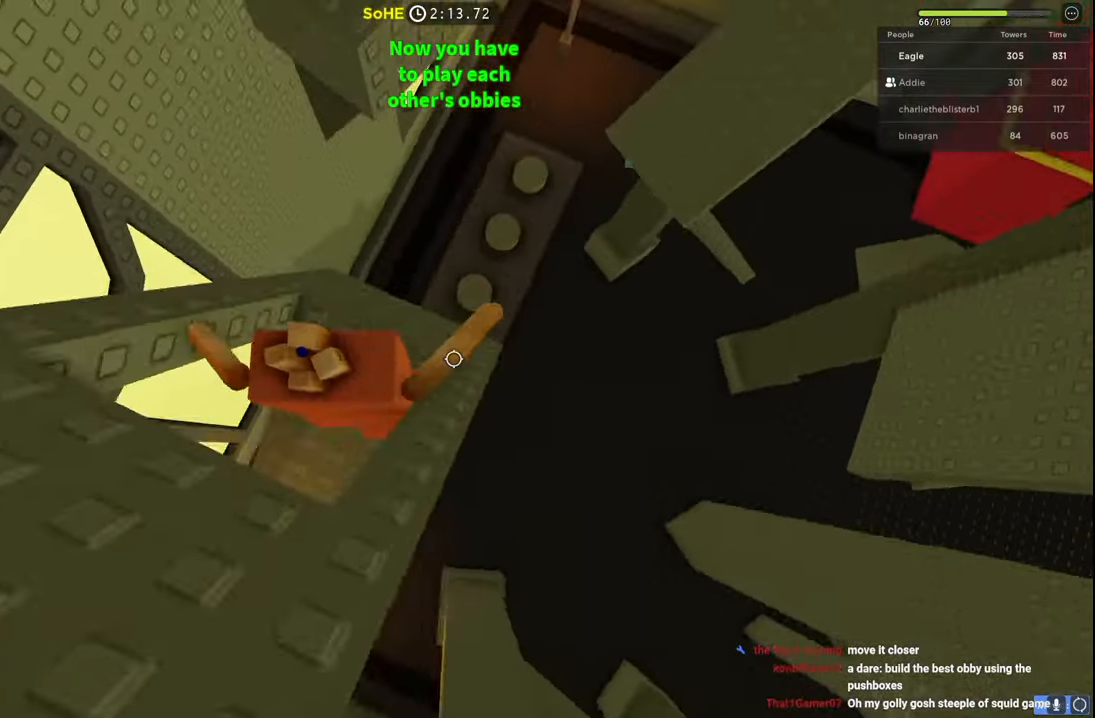
{"keys": ["space", "w"], "events": [[84, "w", "up"], [184, "w", "down"], [317, "space", "down"]]}
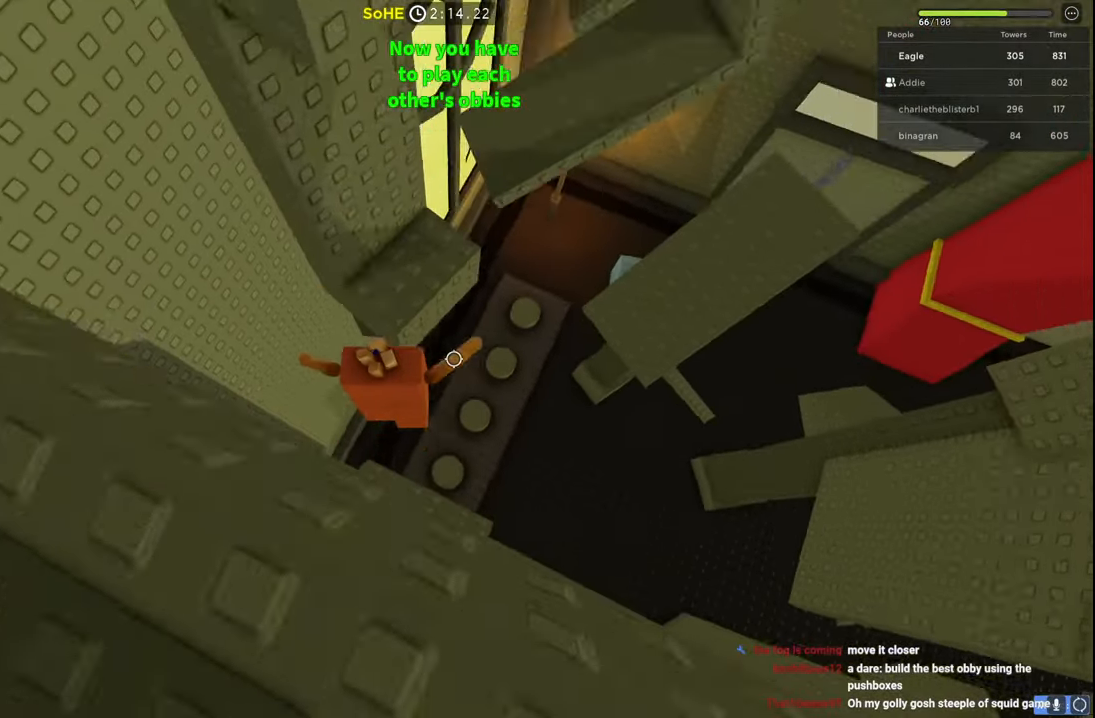
{"keys": ["space", "w"], "events": [[100, "space", "up"], [467, "space", "down"]]}
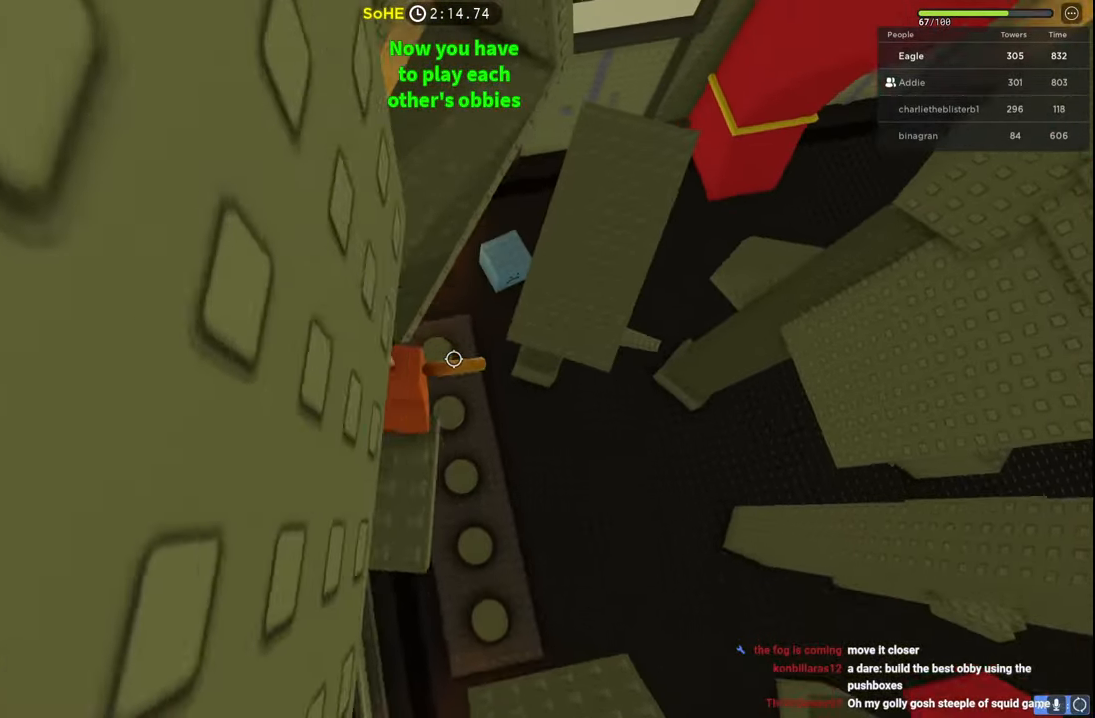
{"keys": ["a", "w"], "events": [[184, "space", "up"], [400, "a", "down"]]}